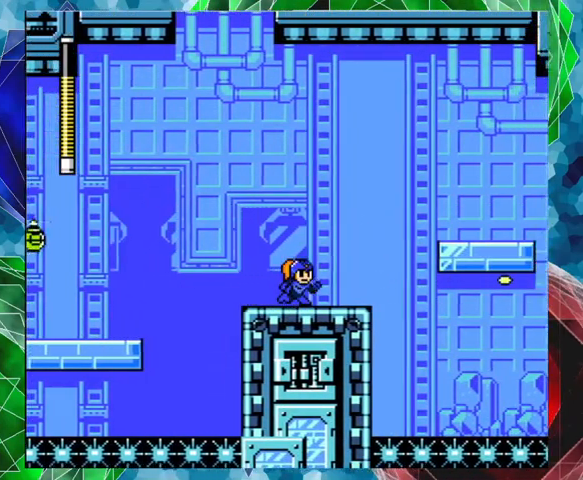
Gameplay with a controller (Nintendo layout); each line is a JSON object with the inputs held at the frame after it. "events" lists button and stick changes between this image and that frame as [ms after this image, input, new state], when the widget could be followed in between. Not read: L3 R3.
{"buttons": ["A", "B", "DPAD_UP", "DPAD_RIGHT"], "left_stick": "center", "right_stick": "center", "events": [[33, "DPAD_RIGHT", "up"], [200, "A", "down"], [200, "DPAD_RIGHT", "down"], [200, "DPAD_UP", "down"], [333, "B", "down"]]}
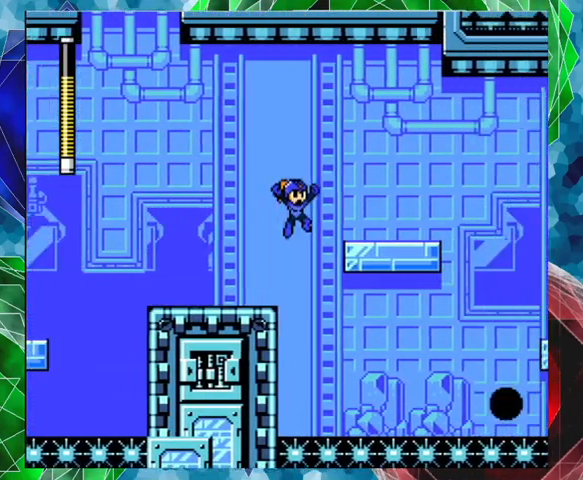
{"buttons": [], "left_stick": "center", "right_stick": "center", "events": [[100, "B", "up"], [167, "A", "up"], [167, "DPAD_UP", "up"], [267, "DPAD_RIGHT", "up"]]}
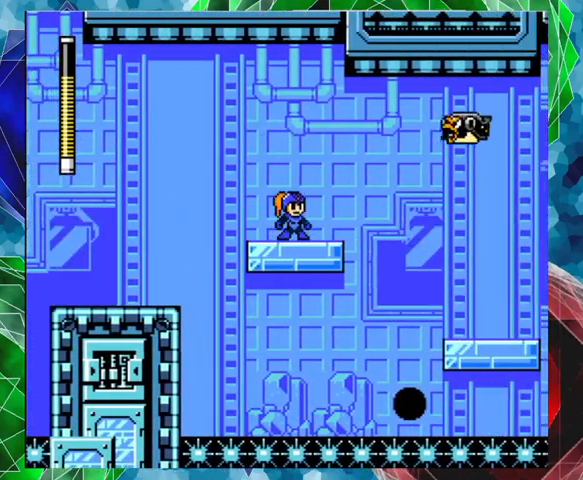
{"buttons": [], "left_stick": "center", "right_stick": "center", "events": [[67, "A", "down"], [200, "B", "down"], [333, "Y", "down"], [367, "A", "up"], [400, "B", "up"], [467, "Y", "up"]]}
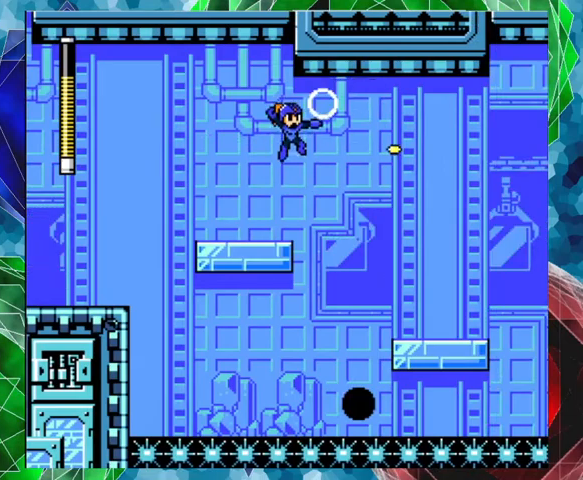
{"buttons": [], "left_stick": "center", "right_stick": "center", "events": [[67, "Y", "down"], [100, "DPAD_LEFT", "down"], [100, "Y", "up"], [400, "DPAD_LEFT", "up"]]}
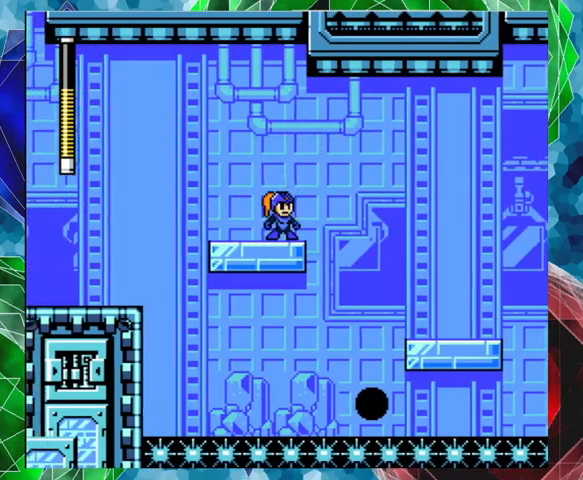
{"buttons": [], "left_stick": "center", "right_stick": "center", "events": []}
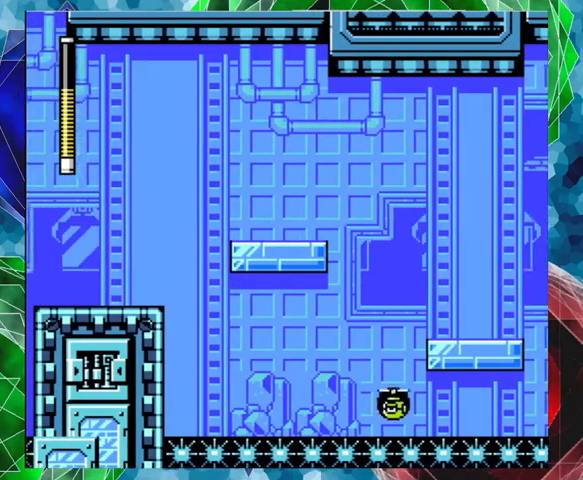
{"buttons": ["A", "B", "DPAD_RIGHT"], "left_stick": "center", "right_stick": "center", "events": [[300, "A", "down"], [300, "DPAD_RIGHT", "down"], [400, "B", "down"]]}
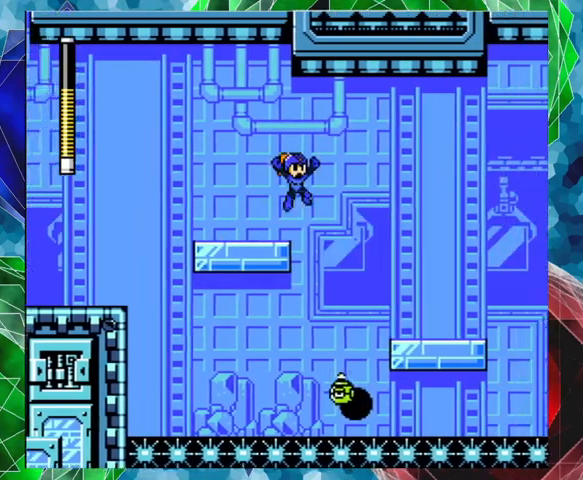
{"buttons": ["Y"], "left_stick": "center", "right_stick": "center", "events": [[167, "A", "up"], [167, "B", "up"], [400, "DPAD_RIGHT", "up"], [500, "Y", "down"]]}
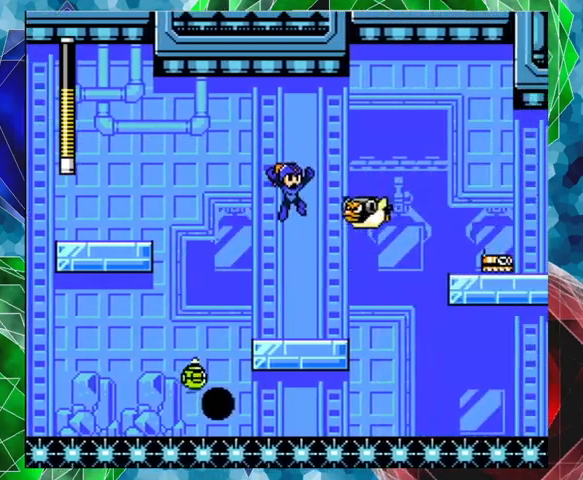
{"buttons": [], "left_stick": "center", "right_stick": "center", "events": [[67, "Y", "up"]]}
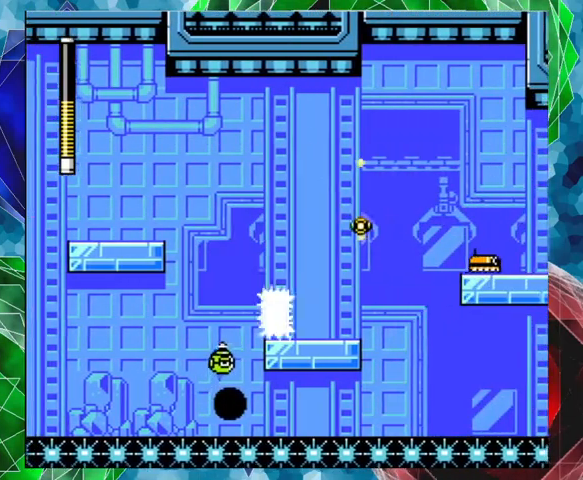
{"buttons": ["A", "B", "DPAD_UP", "DPAD_RIGHT"], "left_stick": "center", "right_stick": "center", "events": [[67, "DPAD_RIGHT", "down"], [67, "DPAD_UP", "down"], [200, "DPAD_UP", "up"], [233, "A", "down"], [233, "DPAD_UP", "down"], [433, "B", "down"]]}
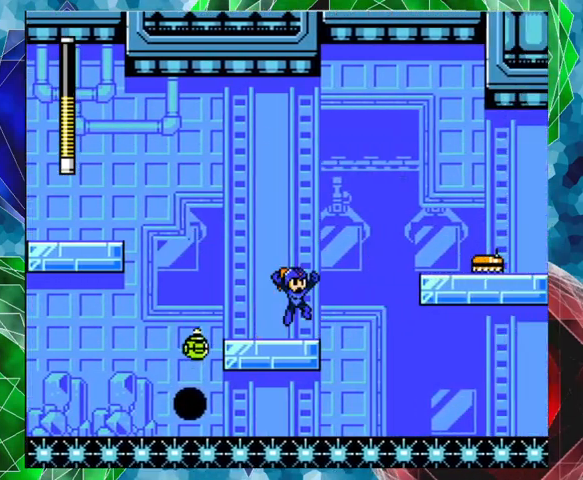
{"buttons": ["A", "B", "DPAD_UP", "DPAD_RIGHT"], "left_stick": "center", "right_stick": "center", "events": []}
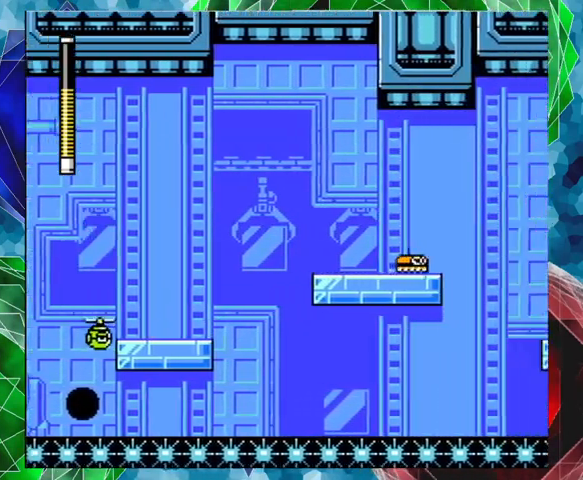
{"buttons": ["A", "B", "DPAD_RIGHT"], "left_stick": "center", "right_stick": "center", "events": [[33, "DPAD_UP", "up"], [100, "B", "up"], [100, "DPAD_RIGHT", "up"], [133, "A", "up"], [367, "B", "down"], [467, "A", "down"], [500, "DPAD_RIGHT", "down"]]}
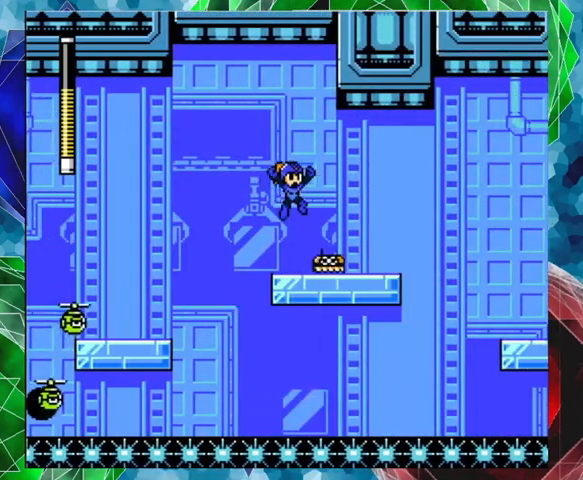
{"buttons": ["DPAD_UP", "DPAD_RIGHT"], "left_stick": "center", "right_stick": "center", "events": [[33, "A", "up"], [33, "DPAD_UP", "down"], [167, "B", "up"], [167, "DPAD_UP", "up"], [367, "DPAD_RIGHT", "up"], [500, "DPAD_RIGHT", "down"], [500, "DPAD_UP", "down"]]}
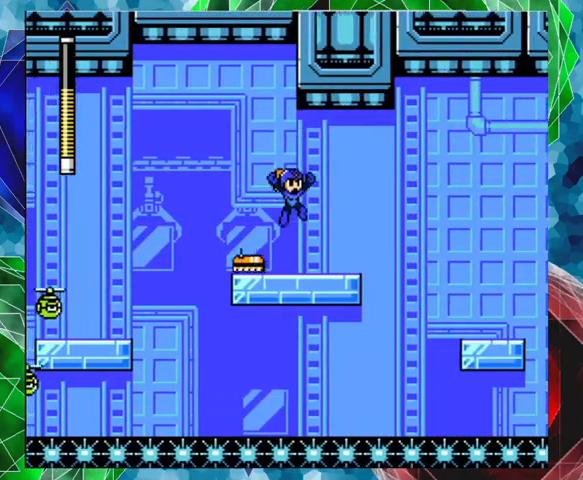
{"buttons": ["DPAD_UP", "DPAD_RIGHT"], "left_stick": "center", "right_stick": "center", "events": [[167, "A", "down"], [267, "B", "down"], [500, "A", "up"], [500, "B", "up"]]}
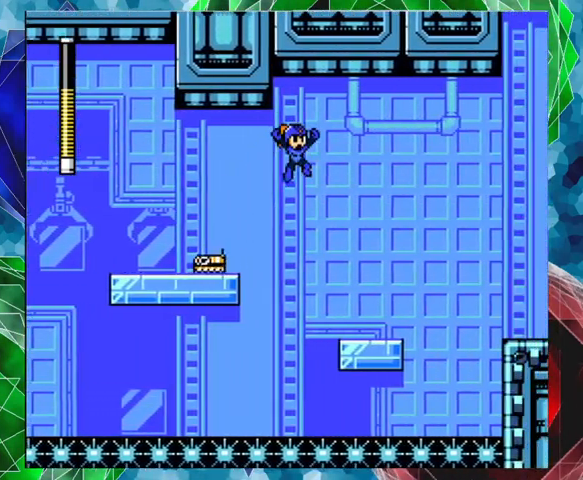
{"buttons": [], "left_stick": "center", "right_stick": "center", "events": [[133, "DPAD_UP", "up"], [233, "DPAD_RIGHT", "up"]]}
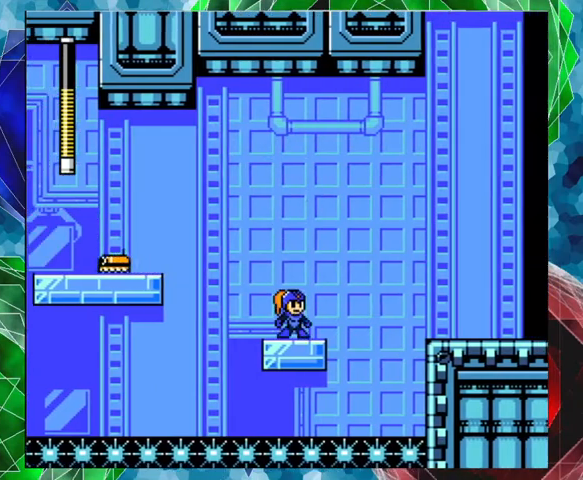
{"buttons": ["A", "B", "DPAD_RIGHT"], "left_stick": "center", "right_stick": "center", "events": [[67, "A", "down"], [67, "DPAD_RIGHT", "down"], [200, "B", "down"]]}
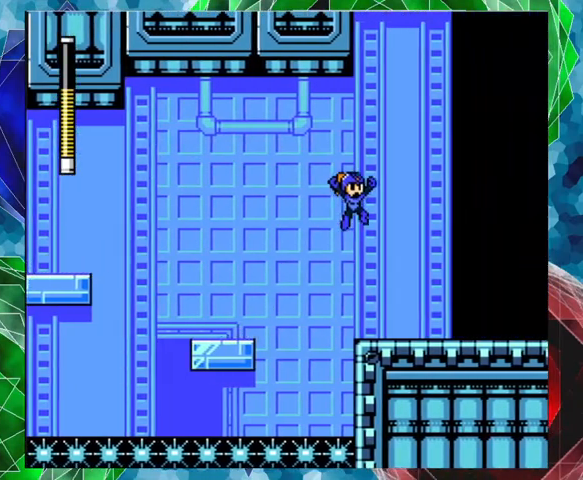
{"buttons": ["DPAD_RIGHT"], "left_stick": "center", "right_stick": "center", "events": [[167, "B", "up"], [200, "A", "up"]]}
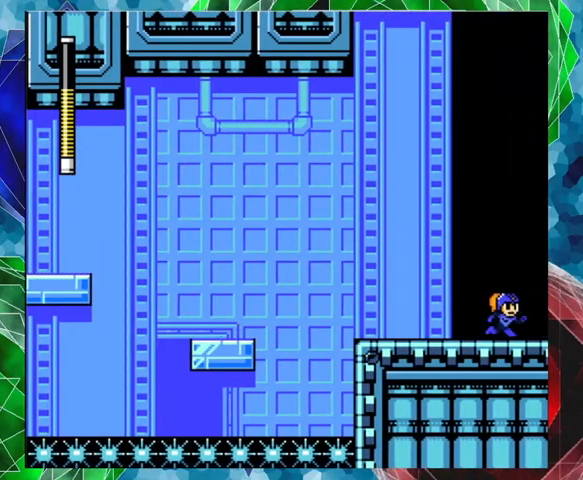
{"buttons": ["DPAD_RIGHT"], "left_stick": "center", "right_stick": "center", "events": []}
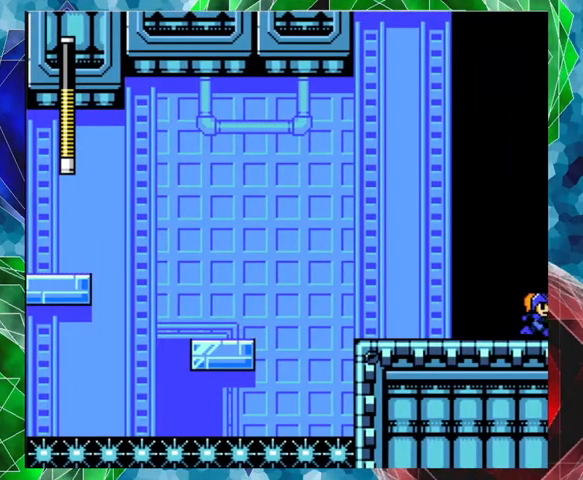
{"buttons": [], "left_stick": "center", "right_stick": "center", "events": [[67, "DPAD_RIGHT", "up"]]}
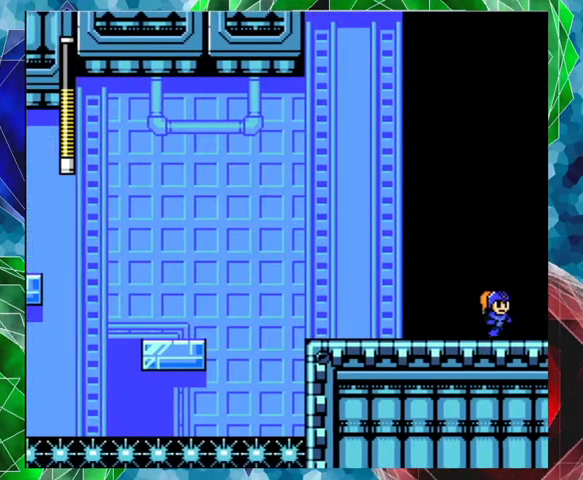
{"buttons": [], "left_stick": "center", "right_stick": "center", "events": []}
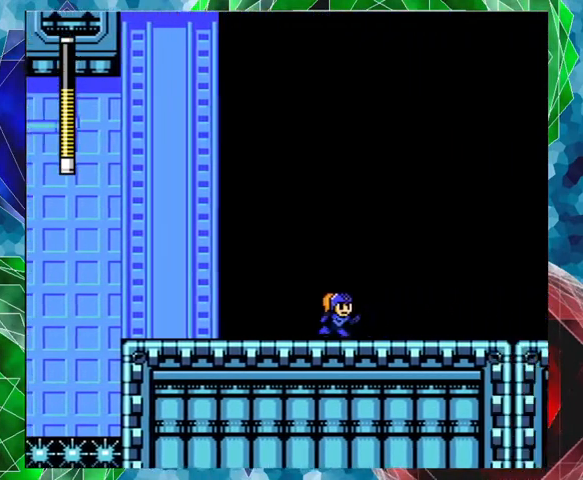
{"buttons": [], "left_stick": "center", "right_stick": "center", "events": []}
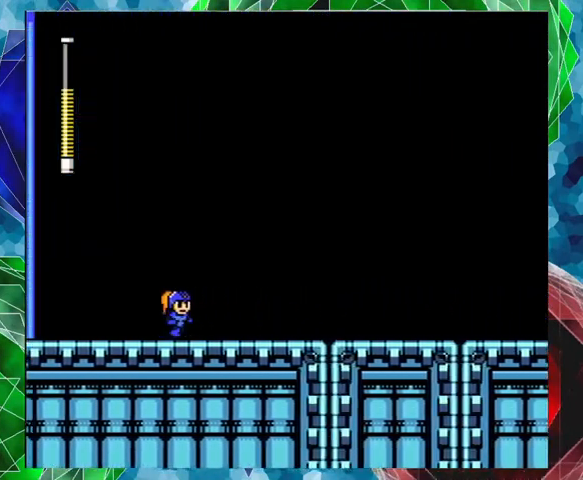
{"buttons": [], "left_stick": "center", "right_stick": "center", "events": []}
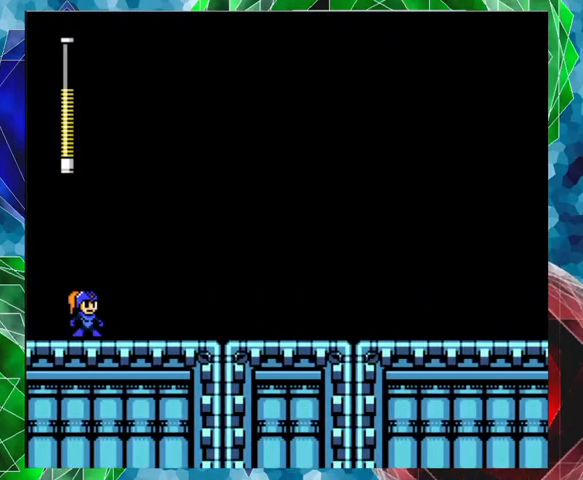
{"buttons": [], "left_stick": "center", "right_stick": "center", "events": []}
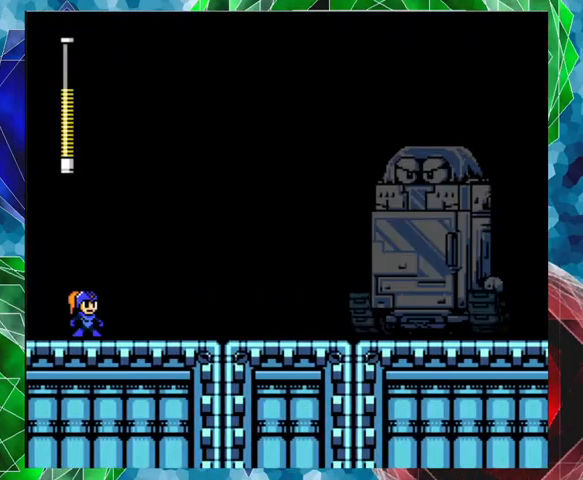
{"buttons": [], "left_stick": "center", "right_stick": "center", "events": [[433, "Y", "down"], [500, "Y", "up"]]}
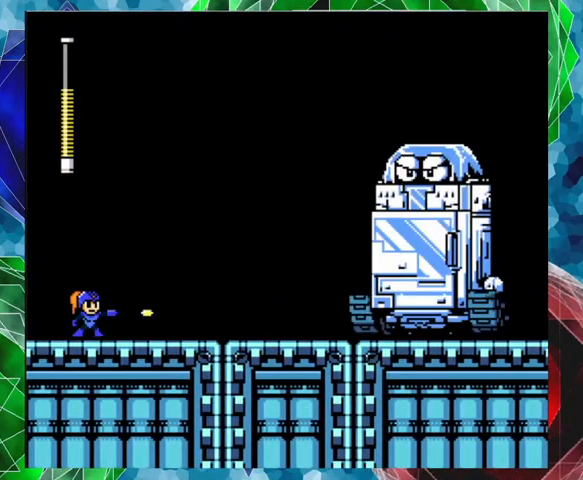
{"buttons": [], "left_stick": "center", "right_stick": "center", "events": [[67, "Y", "down"], [233, "Y", "up"], [300, "Y", "down"], [333, "Y", "up"]]}
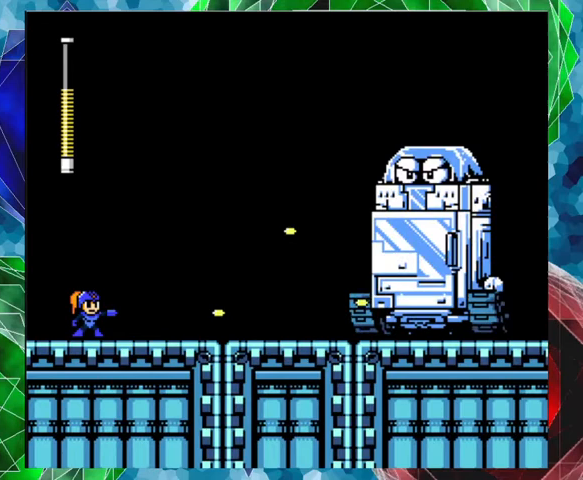
{"buttons": ["B"], "left_stick": "center", "right_stick": "center", "events": [[33, "Y", "down"], [133, "Y", "up"], [267, "Y", "down"], [300, "Y", "up"], [367, "B", "down"], [400, "A", "down"], [433, "A", "up"]]}
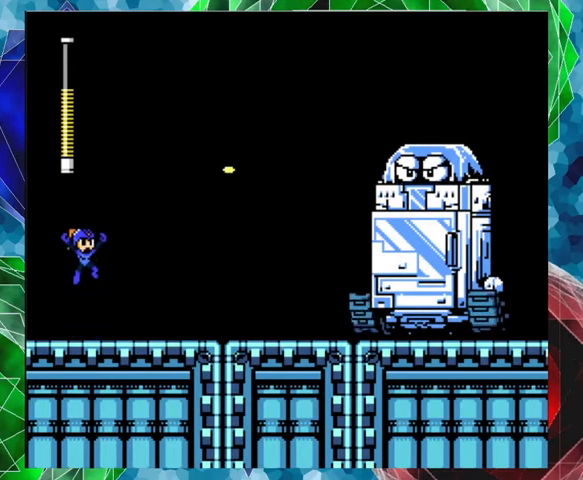
{"buttons": ["Y"], "left_stick": "center", "right_stick": "center", "events": [[133, "Y", "down"], [167, "B", "up"], [200, "Y", "up"], [267, "Y", "down"], [300, "Y", "up"], [367, "Y", "down"], [433, "Y", "up"], [500, "Y", "down"]]}
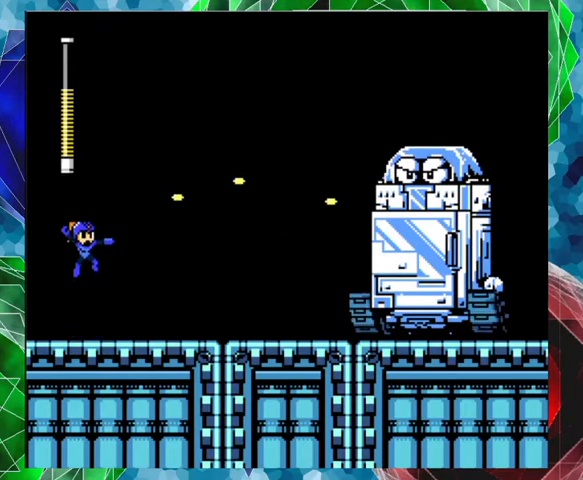
{"buttons": ["B"], "left_stick": "center", "right_stick": "center", "events": [[267, "Y", "up"], [400, "B", "down"]]}
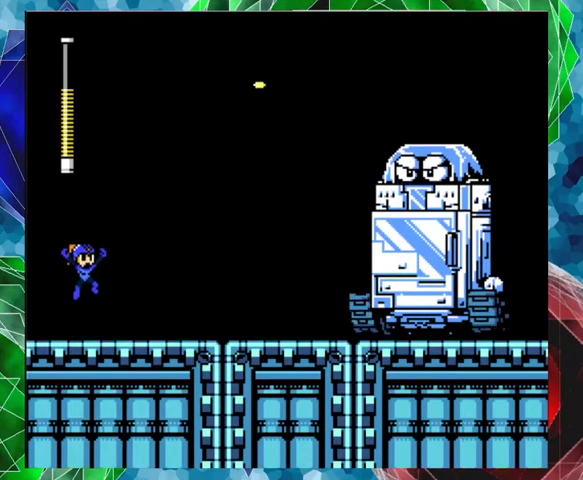
{"buttons": [], "left_stick": "center", "right_stick": "center", "events": [[200, "Y", "down"], [267, "B", "up"], [267, "Y", "up"], [333, "Y", "down"], [400, "Y", "up"], [467, "Y", "down"], [500, "Y", "up"]]}
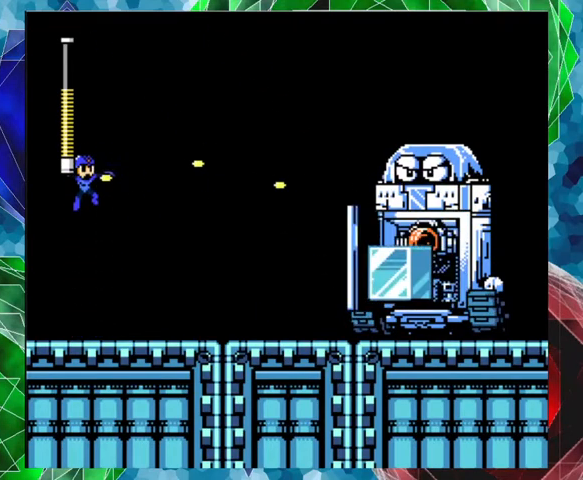
{"buttons": ["B"], "left_stick": "center", "right_stick": "center", "events": [[100, "Y", "down"], [167, "Y", "up"], [200, "Y", "down"], [300, "Y", "up"], [500, "B", "down"]]}